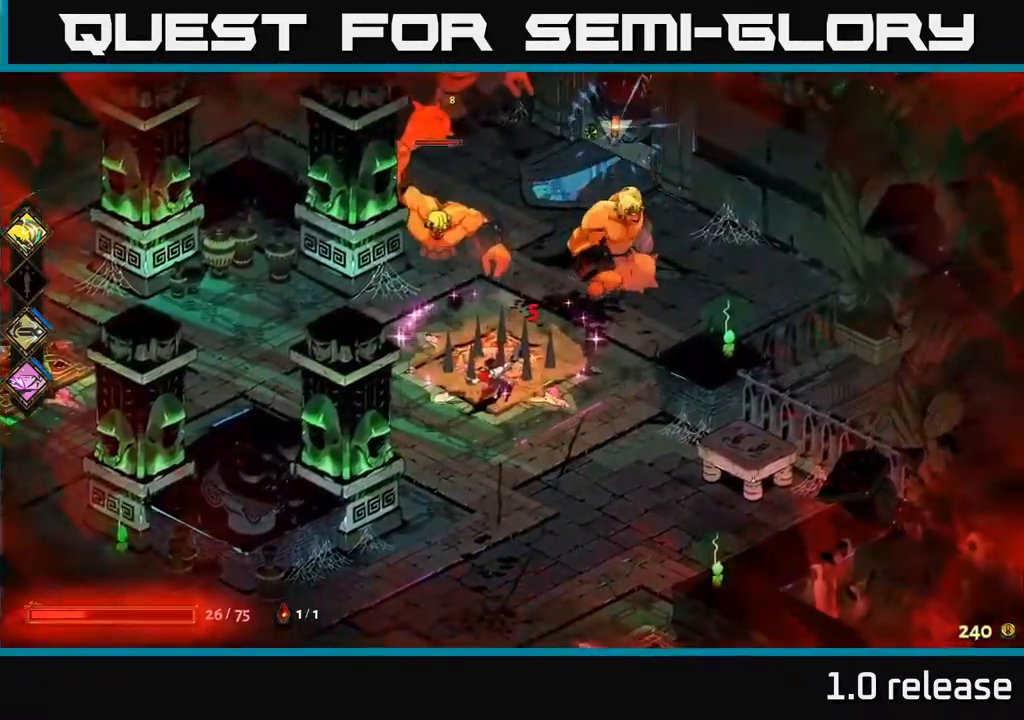
Gameplay with a controller (Xbox layout); each line is a JSON object with the inputs held at the frame after it. "events" lists button and stick changes between this image and that frame as [ms after this image, input, new state], when the widget could be followed in between.
{"buttons": ["X"], "left_stick": "up-right", "right_stick": "center", "events": [[200, "A", "down"], [234, "X", "up"], [400, "X", "down"], [434, "A", "up"]]}
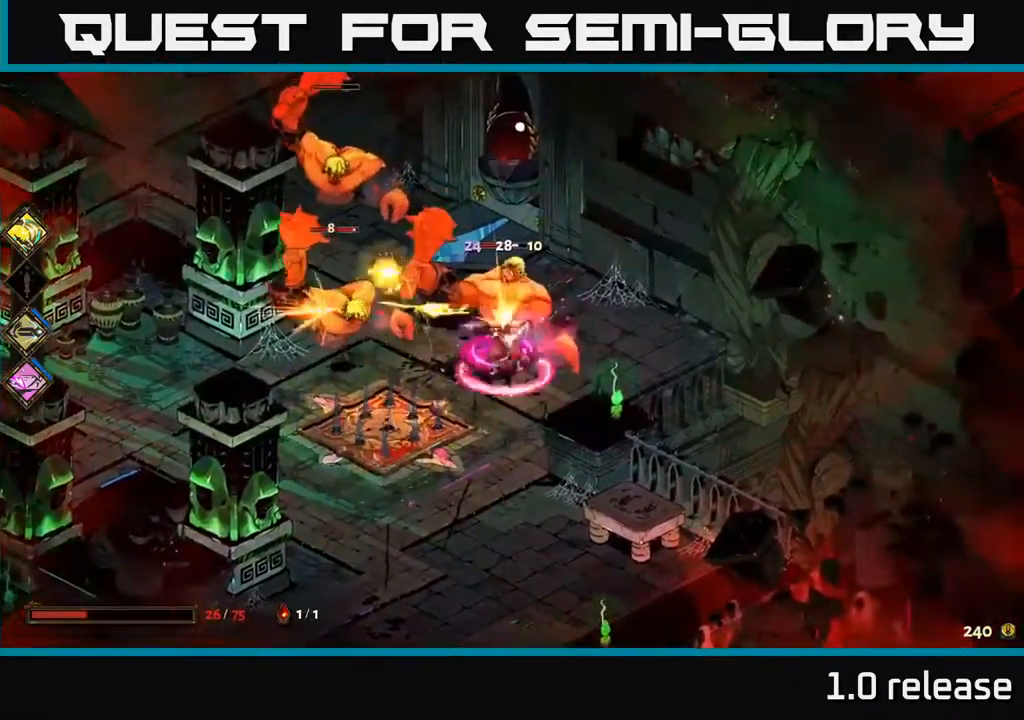
{"buttons": [], "left_stick": "up-left", "right_stick": "center", "events": [[134, "left_stick", "left"], [317, "X", "up"], [351, "left_stick", "up-left"]]}
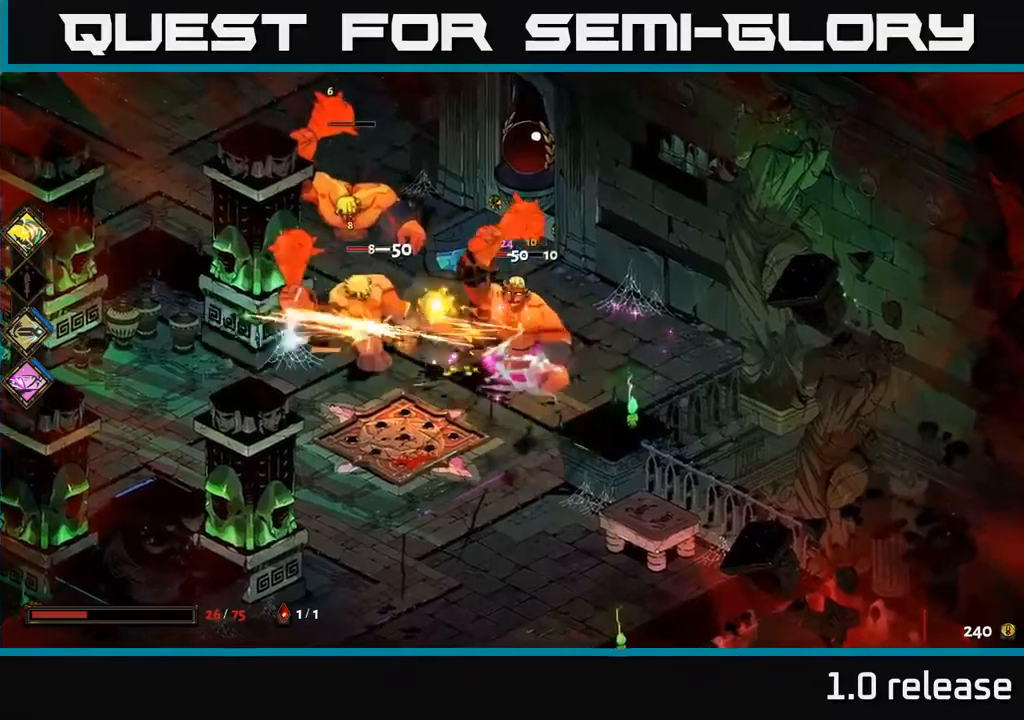
{"buttons": [], "left_stick": "left", "right_stick": "center", "events": [[50, "A", "down"], [117, "X", "down"], [217, "A", "up"], [217, "left_stick", "down-left"], [233, "X", "up"], [317, "left_stick", "left"], [333, "B", "down"], [433, "B", "up"]]}
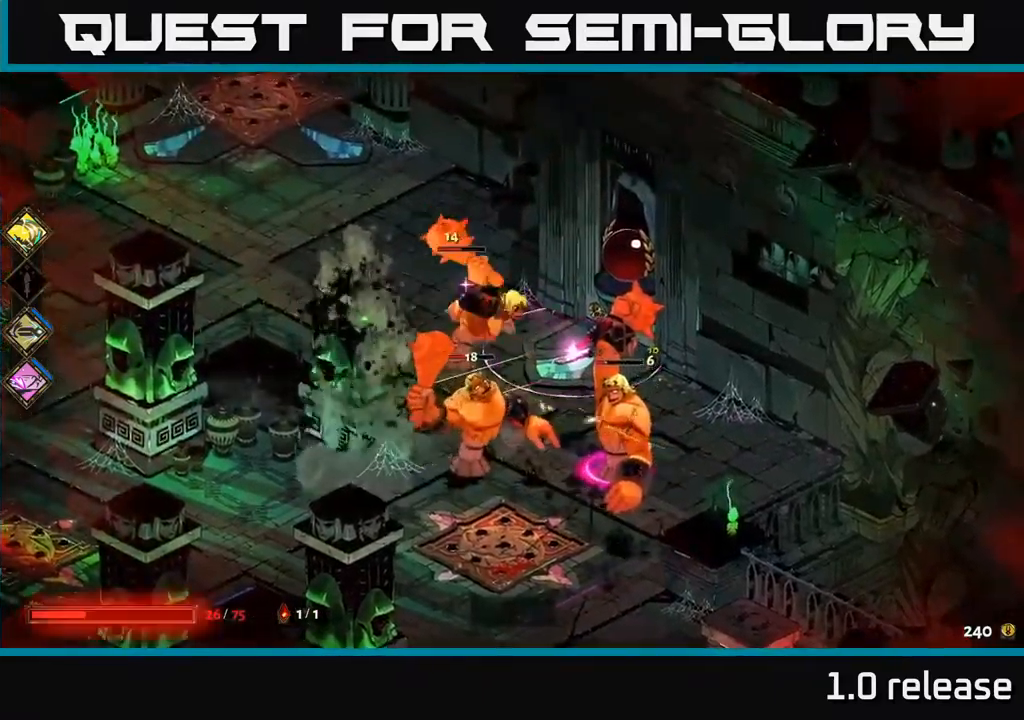
{"buttons": ["A", "X"], "left_stick": "down-left", "right_stick": "center", "events": [[367, "A", "down"], [383, "left_stick", "down-left"], [417, "X", "down"]]}
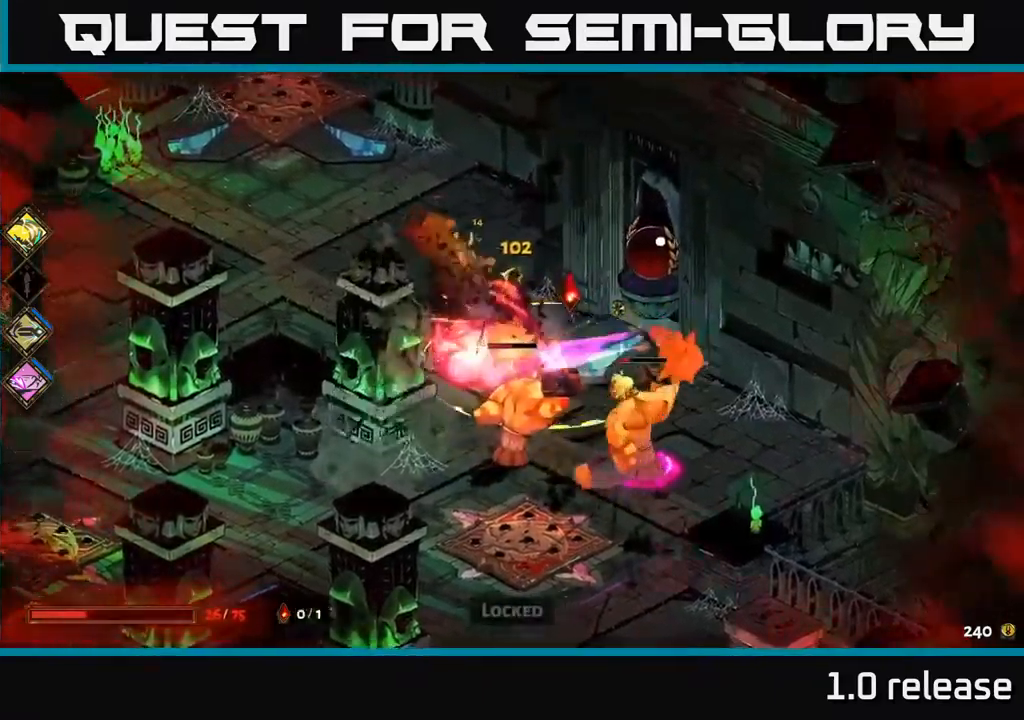
{"buttons": [], "left_stick": "down-right", "right_stick": "center", "events": [[67, "A", "up"], [183, "left_stick", "down"], [300, "X", "up"], [350, "left_stick", "down-right"]]}
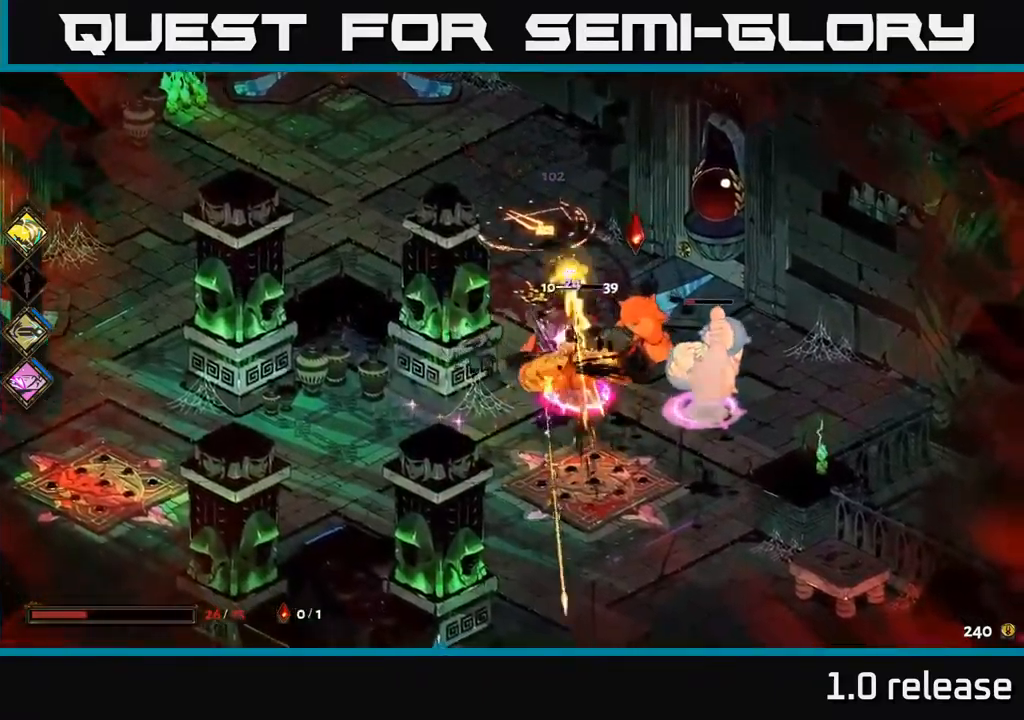
{"buttons": ["X"], "left_stick": "right", "right_stick": "center", "events": [[67, "A", "down"], [150, "X", "down"], [217, "left_stick", "right"], [283, "A", "up"]]}
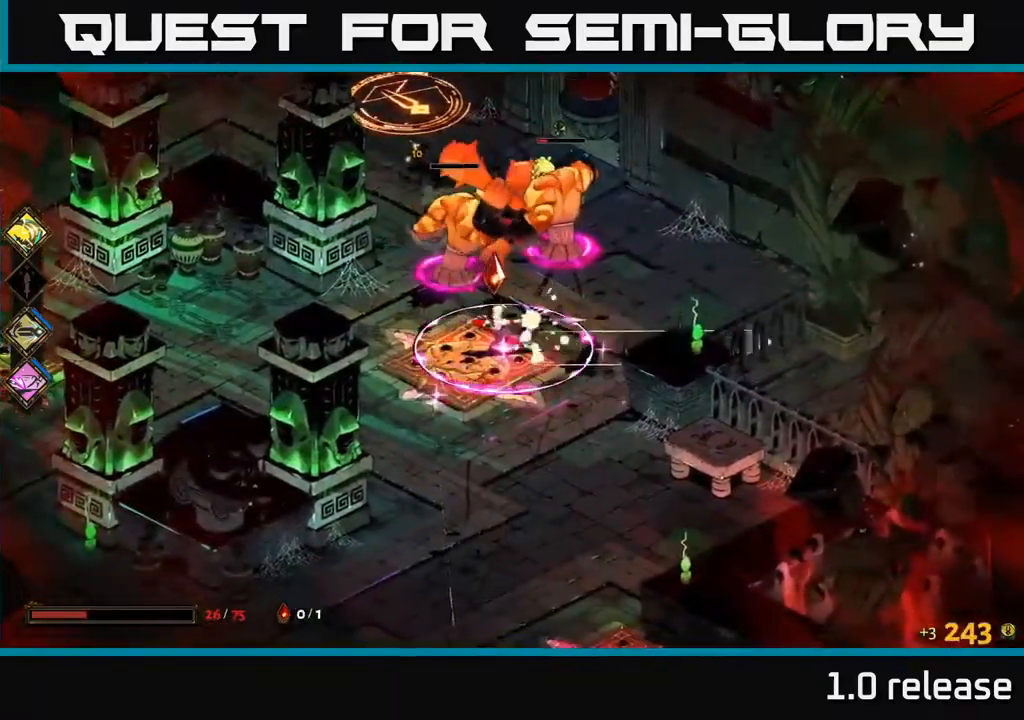
{"buttons": ["X"], "left_stick": "up-right", "right_stick": "center", "events": [[33, "left_stick", "up-right"], [100, "X", "up"], [200, "A", "down"], [267, "X", "down"], [383, "A", "up"]]}
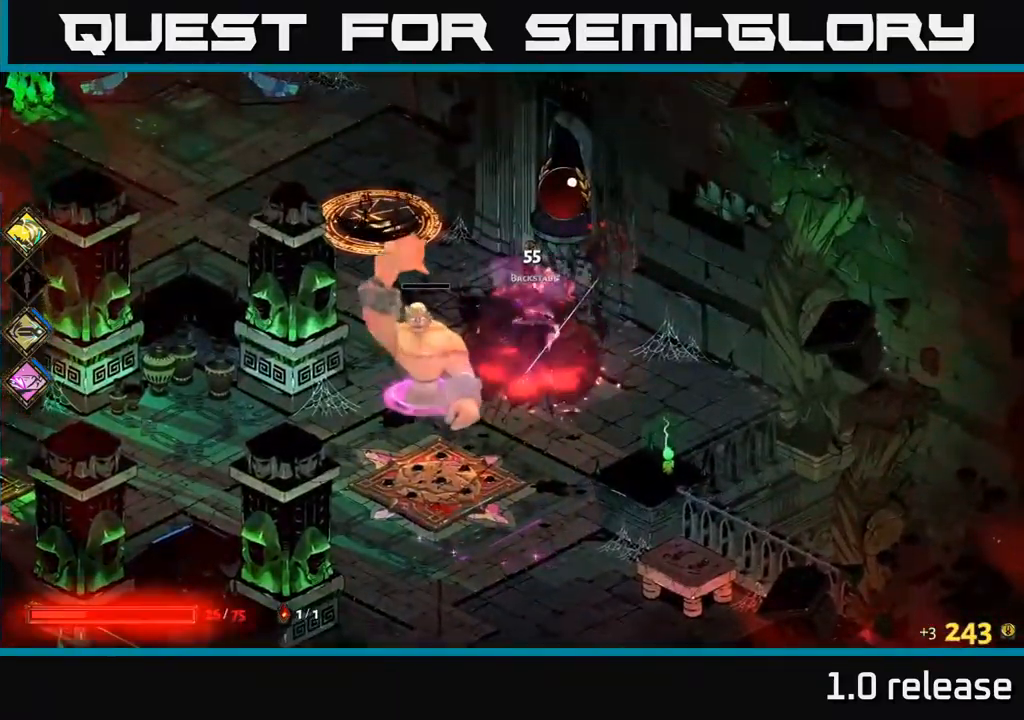
{"buttons": [], "left_stick": "left", "right_stick": "center", "events": [[83, "left_stick", "left"], [317, "X", "up"]]}
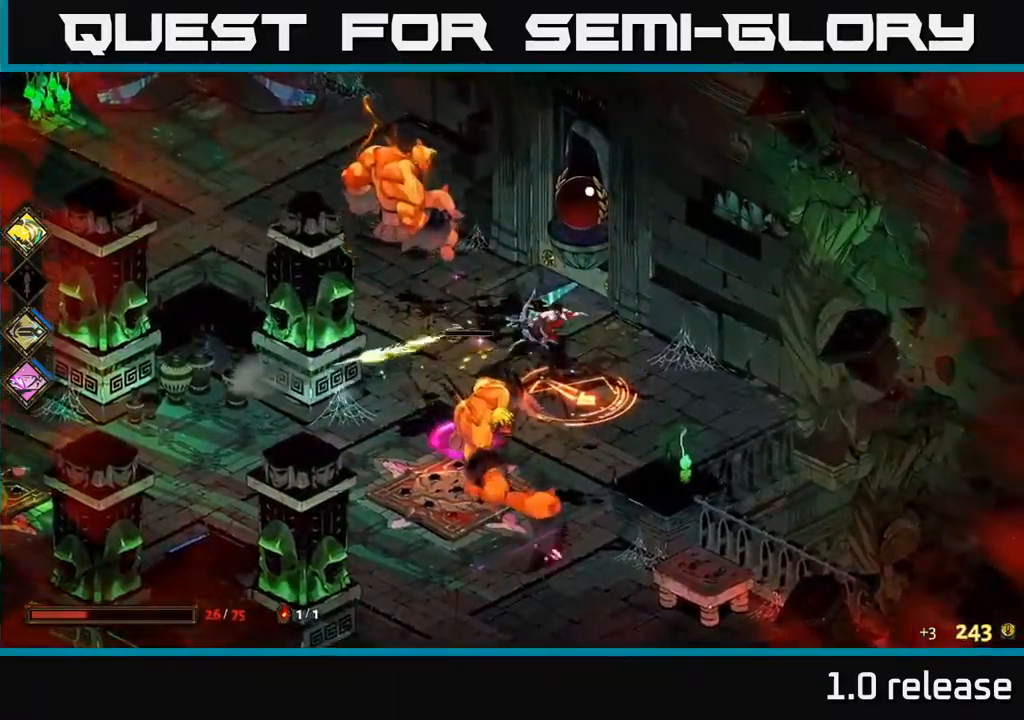
{"buttons": ["X"], "left_stick": "up-right", "right_stick": "center", "events": [[100, "left_stick", "down-left"], [167, "A", "down"], [217, "X", "down"], [300, "A", "up"], [300, "left_stick", "down"], [433, "left_stick", "right"], [500, "left_stick", "up-right"]]}
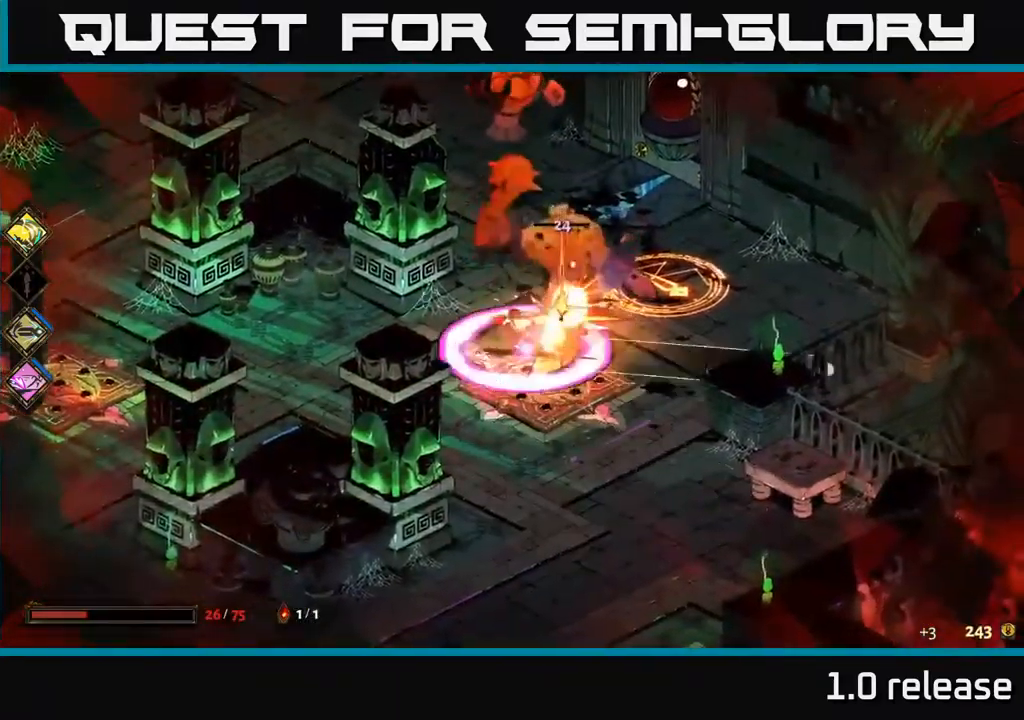
{"buttons": ["X"], "left_stick": "up", "right_stick": "center", "events": [[133, "X", "up"], [167, "left_stick", "up"], [233, "A", "down"], [283, "X", "down"], [383, "A", "up"]]}
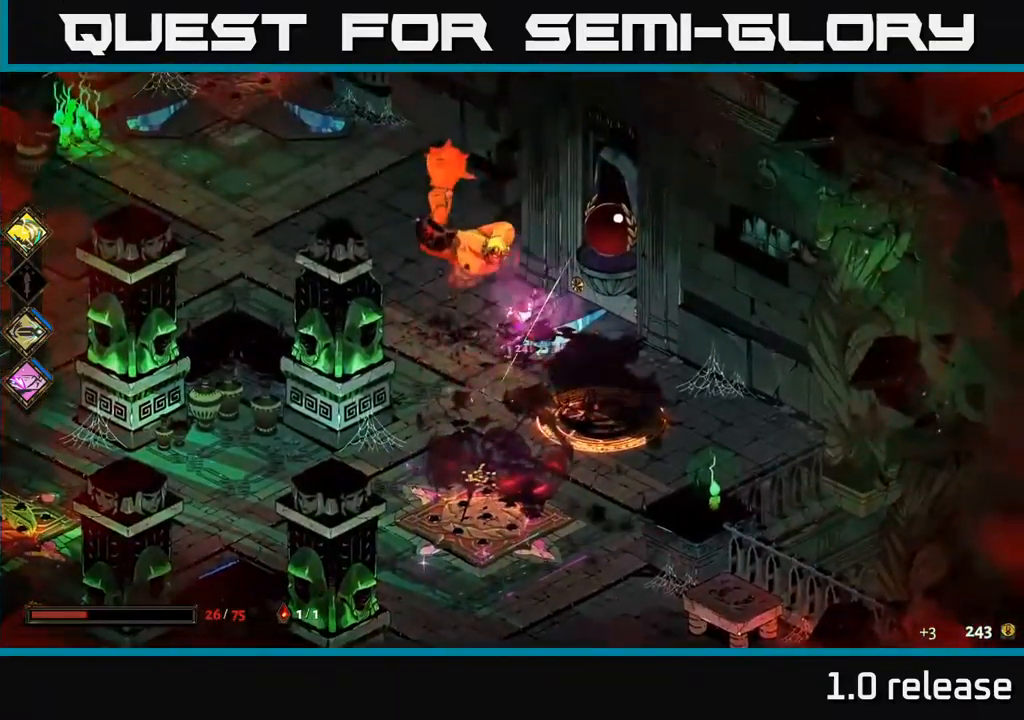
{"buttons": ["A"], "left_stick": "up-left", "right_stick": "center", "events": [[317, "X", "up"], [433, "left_stick", "up-left"], [467, "A", "down"]]}
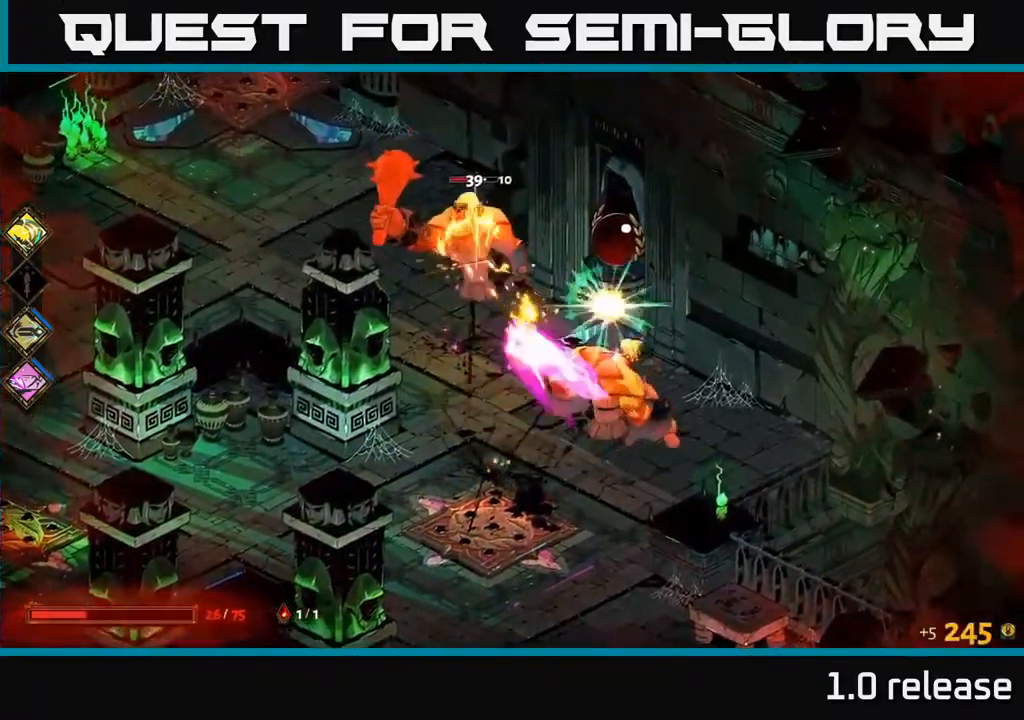
{"buttons": [], "left_stick": "down-right", "right_stick": "center", "events": [[33, "X", "down"], [133, "A", "up"], [133, "left_stick", "down"], [333, "left_stick", "down-right"], [500, "X", "up"]]}
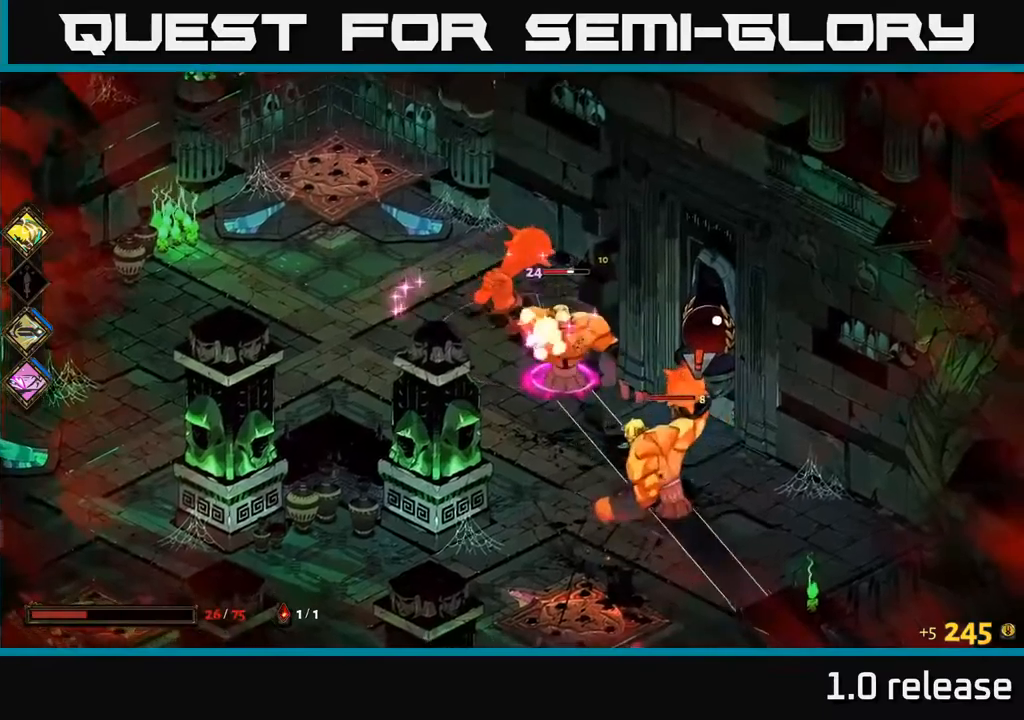
{"buttons": ["X"], "left_stick": "down-right", "right_stick": "center", "events": [[200, "A", "down"], [284, "X", "down"], [367, "A", "up"]]}
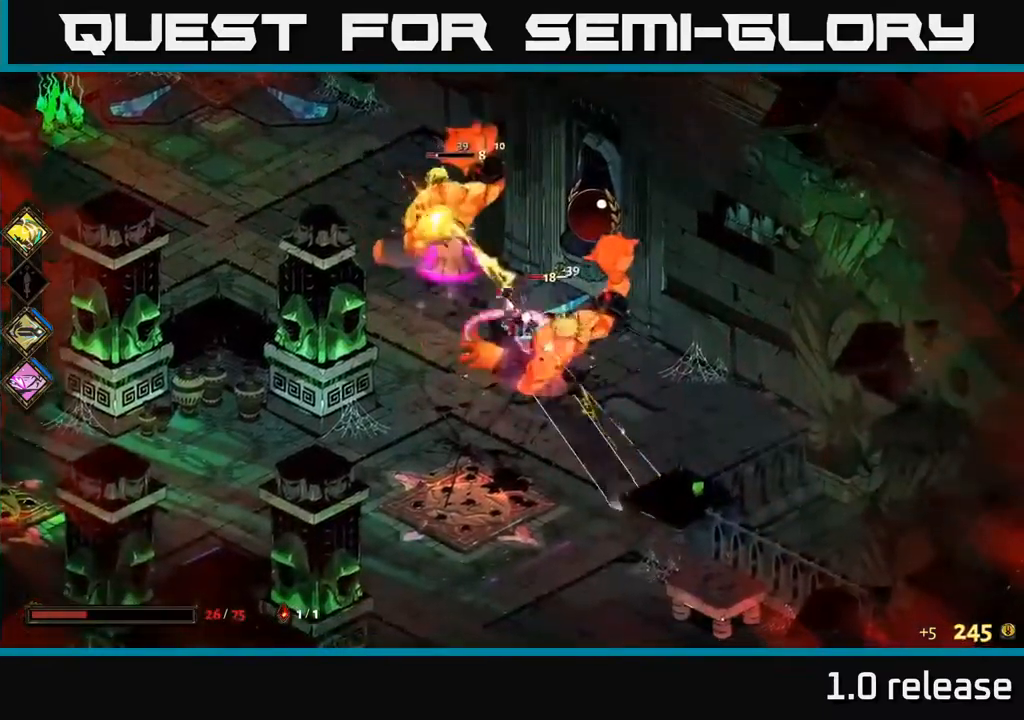
{"buttons": ["A", "X"], "left_stick": "down-right", "right_stick": "center", "events": [[267, "X", "up"], [434, "A", "down"], [500, "X", "down"]]}
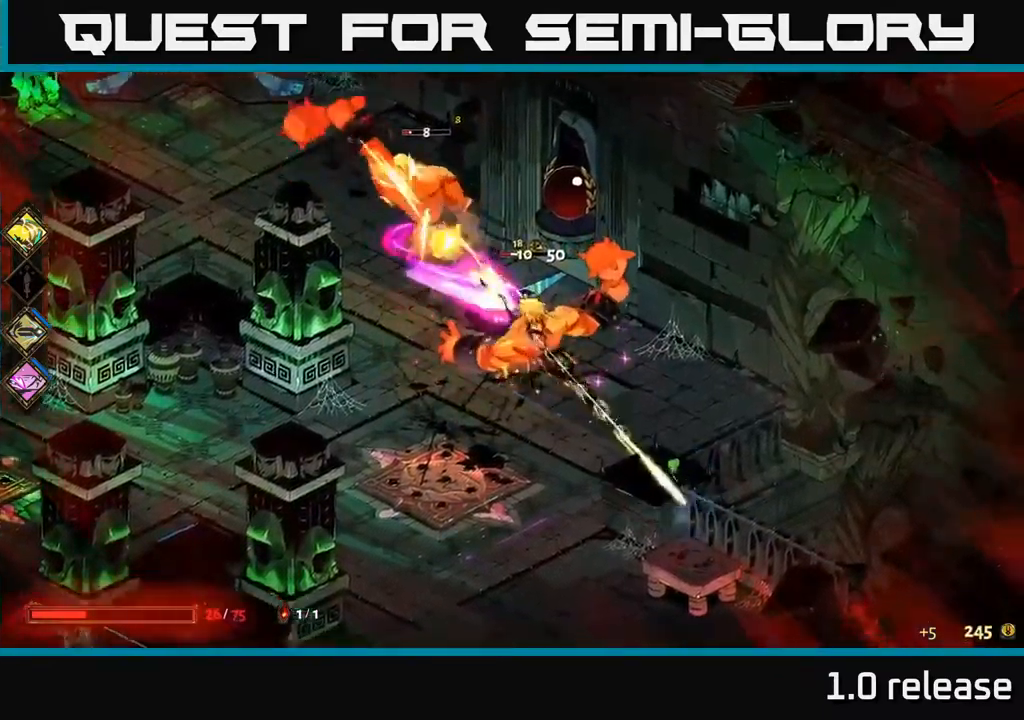
{"buttons": ["X"], "left_stick": "up-left", "right_stick": "center", "events": [[100, "A", "up"], [167, "left_stick", "up-left"]]}
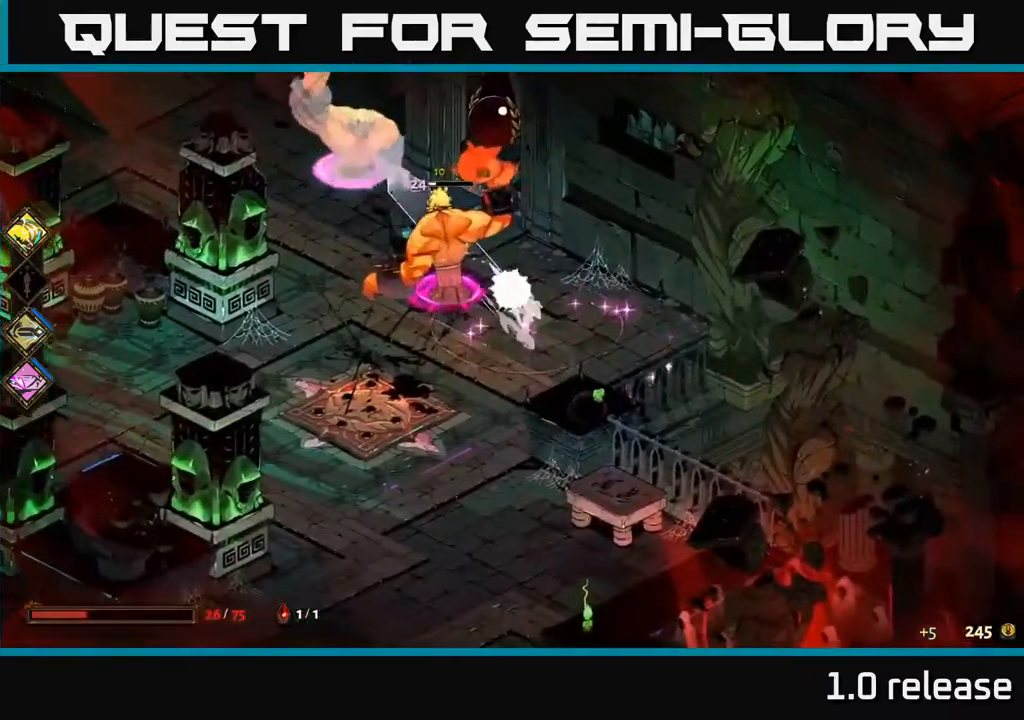
{"buttons": ["X"], "left_stick": "up-left", "right_stick": "center", "events": [[34, "X", "up"], [267, "left_stick", "left"], [284, "A", "down"], [334, "X", "down"], [367, "left_stick", "up-left"], [417, "A", "up"]]}
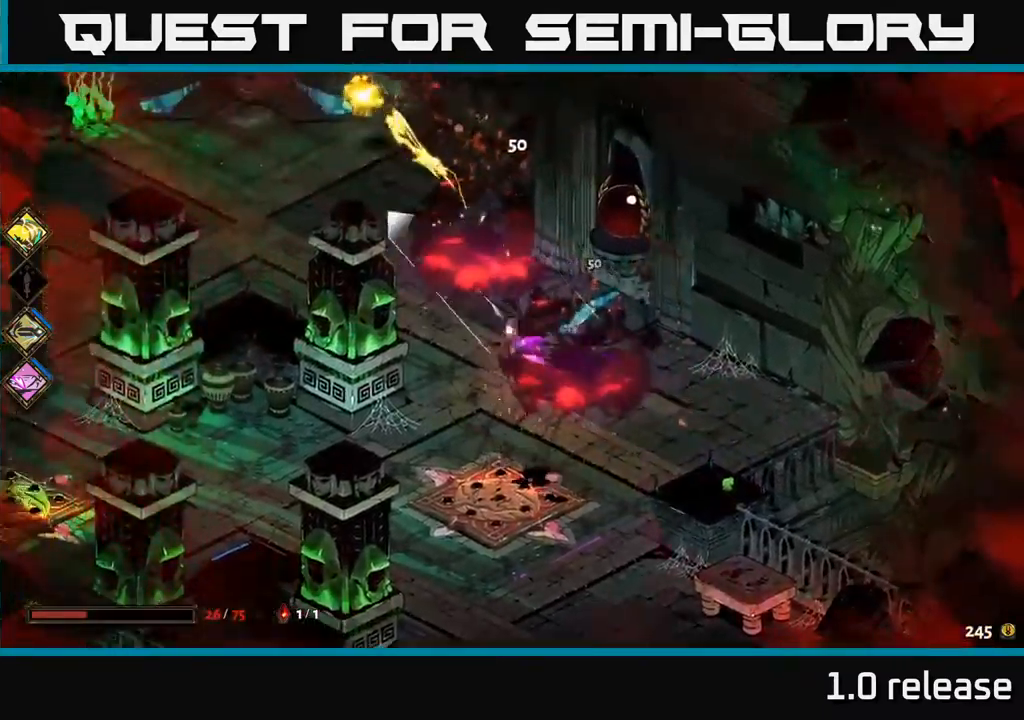
{"buttons": [], "left_stick": "down-right", "right_stick": "center", "events": [[334, "X", "up"], [417, "left_stick", "down-right"]]}
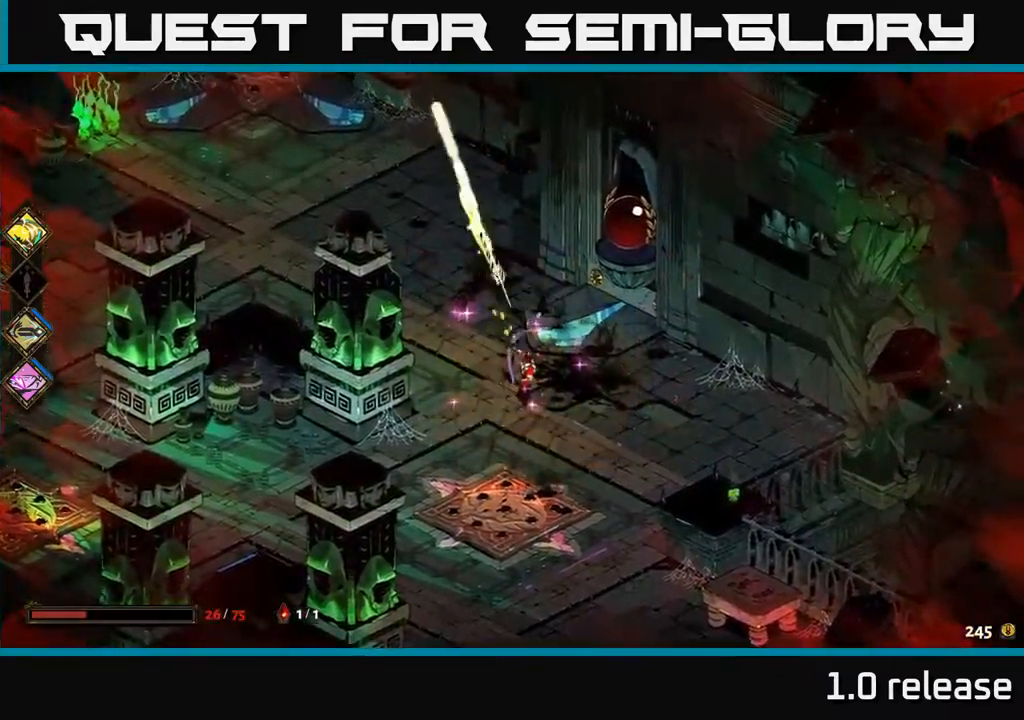
{"buttons": [], "left_stick": "left", "right_stick": "center", "events": [[450, "left_stick", "left"]]}
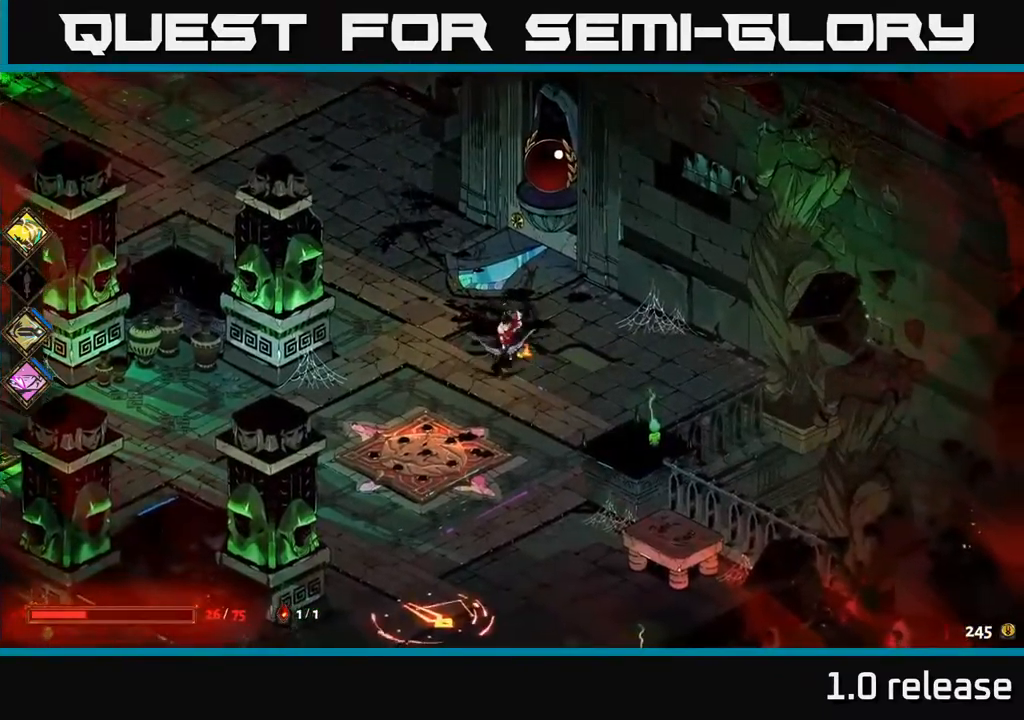
{"buttons": [], "left_stick": "down-left", "right_stick": "center", "events": [[34, "left_stick", "up-left"], [417, "left_stick", "down-left"]]}
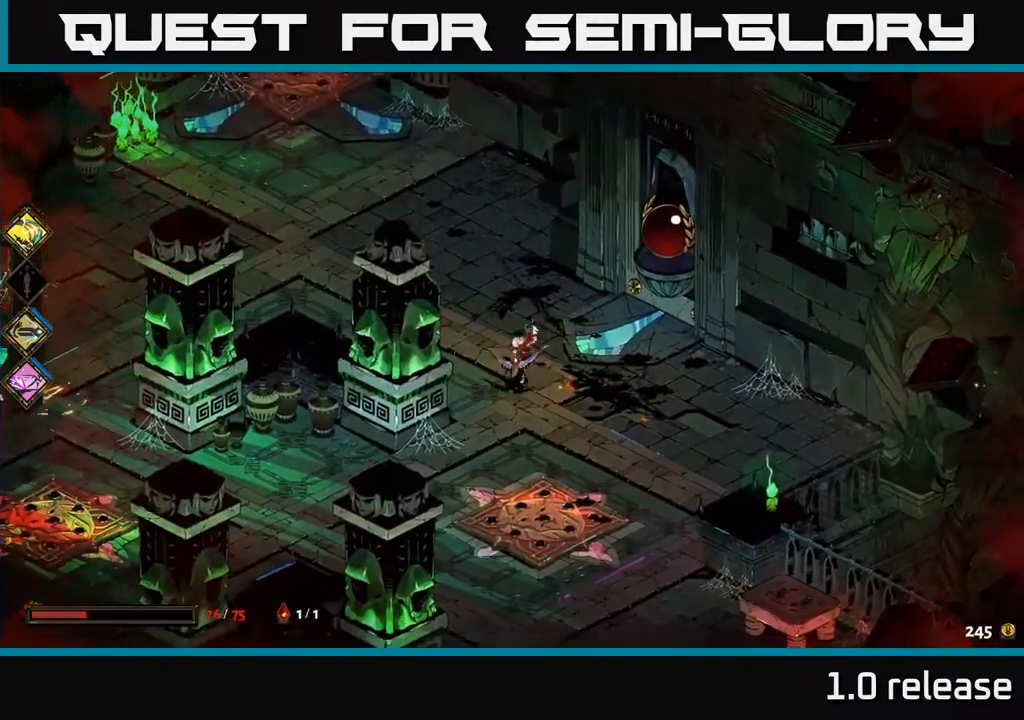
{"buttons": [], "left_stick": "down", "right_stick": "center", "events": [[67, "left_stick", "down-right"], [400, "left_stick", "down"]]}
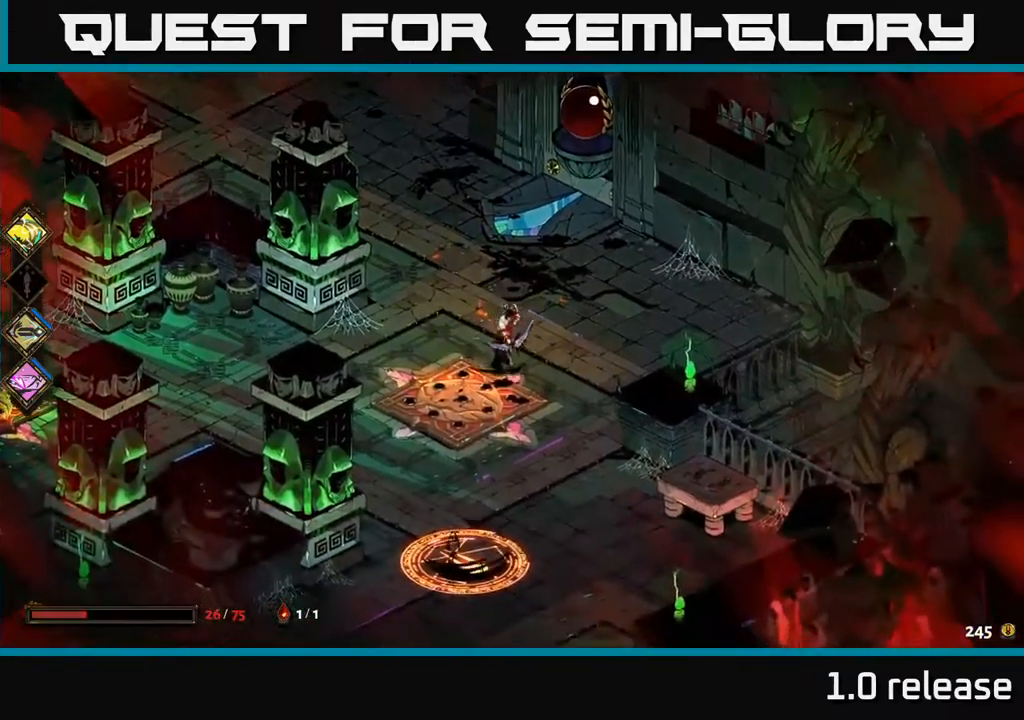
{"buttons": ["X"], "left_stick": "down-left", "right_stick": "center", "events": [[50, "A", "down"], [134, "X", "down"], [234, "A", "up"], [350, "left_stick", "down-left"]]}
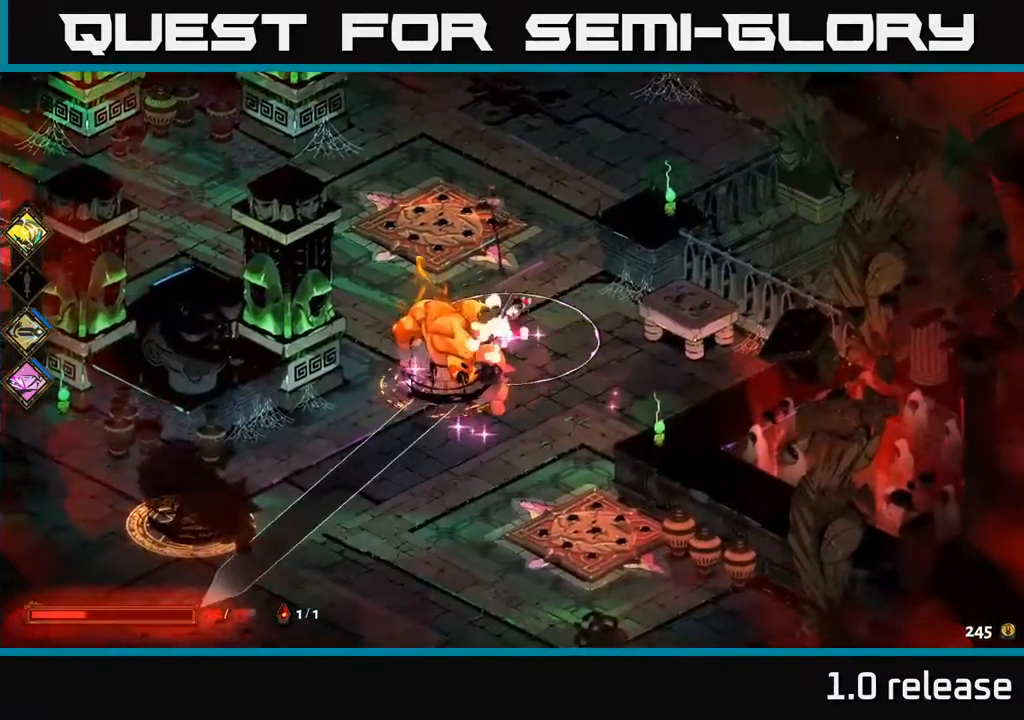
{"buttons": ["X"], "left_stick": "down-left", "right_stick": "center", "events": [[134, "X", "up"], [300, "A", "down"], [367, "X", "down"], [450, "A", "up"]]}
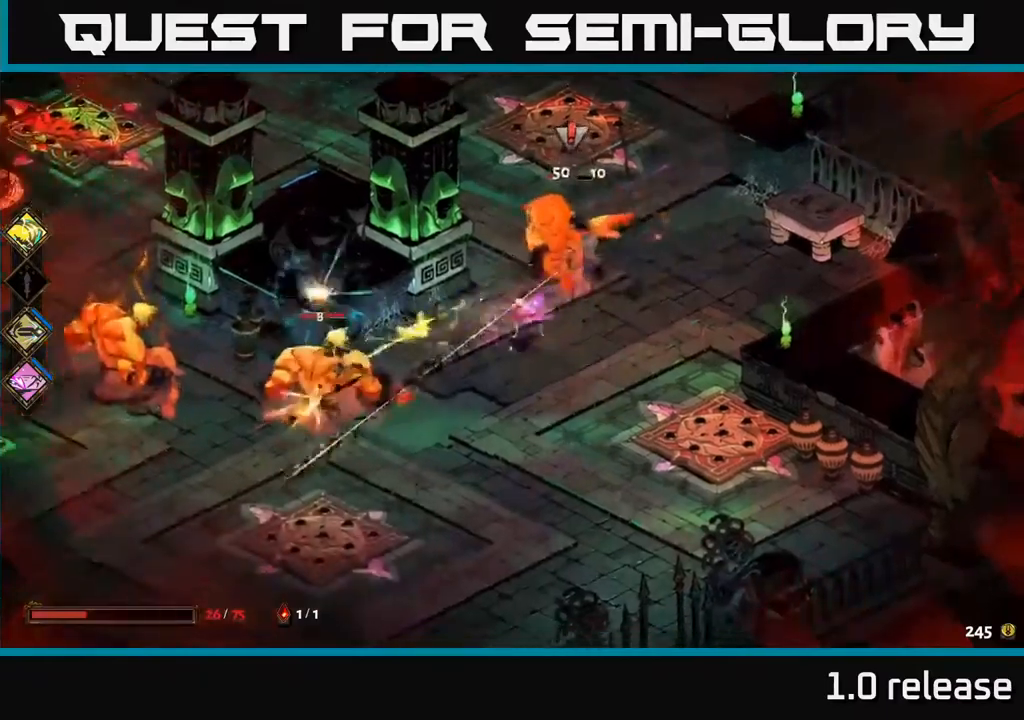
{"buttons": [], "left_stick": "down-left", "right_stick": "center", "events": [[384, "X", "up"]]}
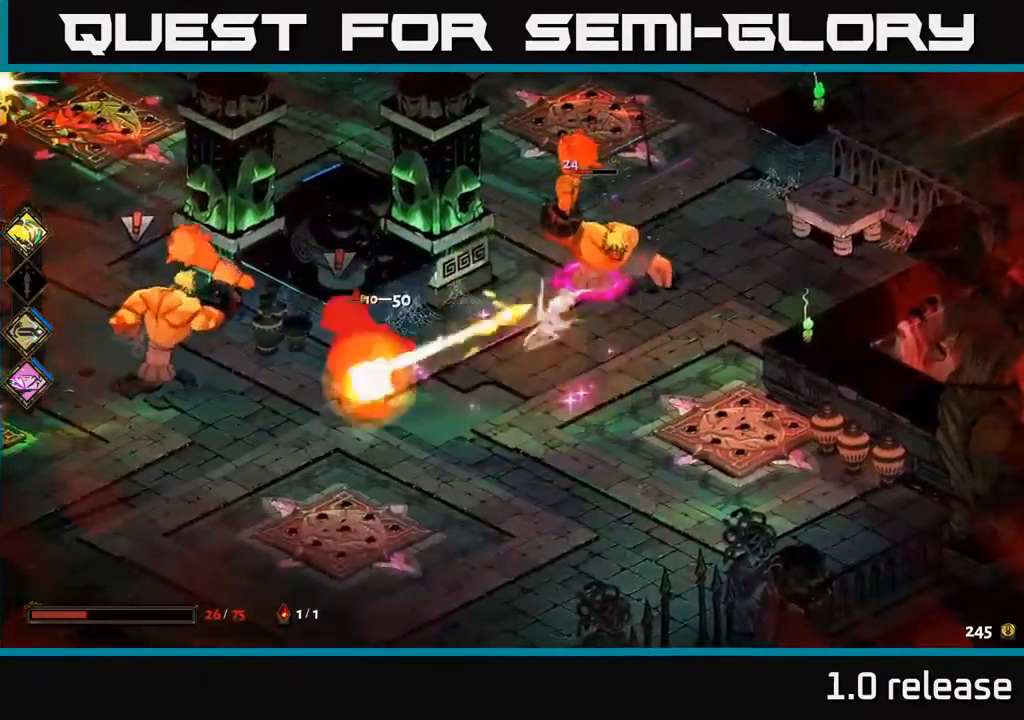
{"buttons": ["X"], "left_stick": "left", "right_stick": "center", "events": [[67, "A", "down"], [167, "X", "down"], [217, "left_stick", "left"], [250, "A", "up"]]}
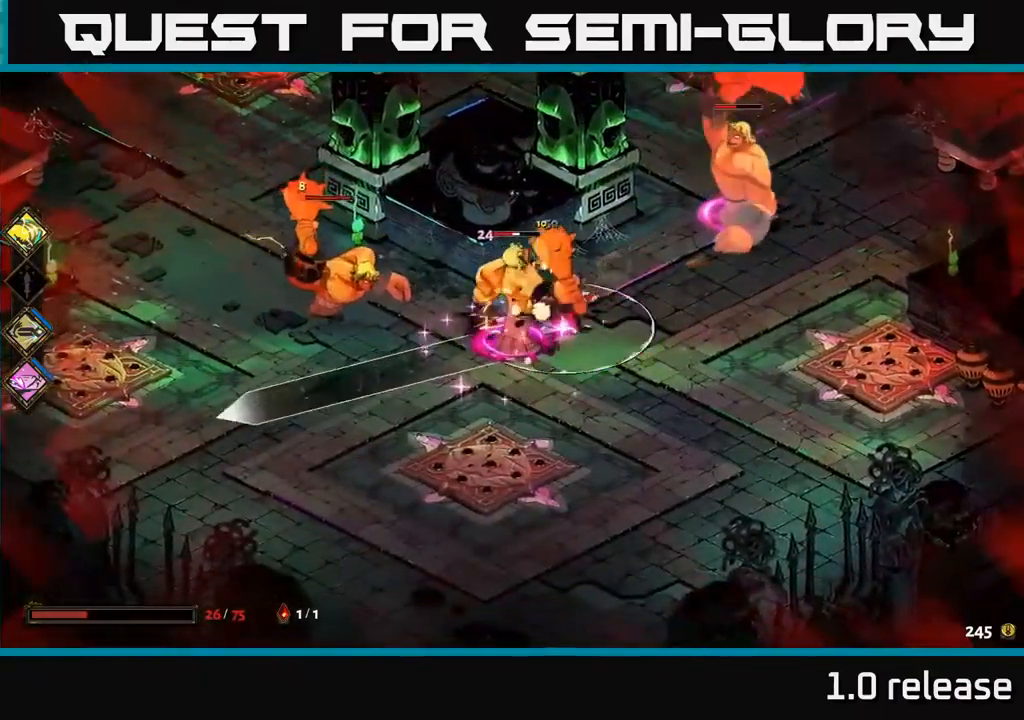
{"buttons": ["X"], "left_stick": "left", "right_stick": "center", "events": [[184, "X", "up"], [350, "A", "down"], [417, "X", "down"], [500, "A", "up"]]}
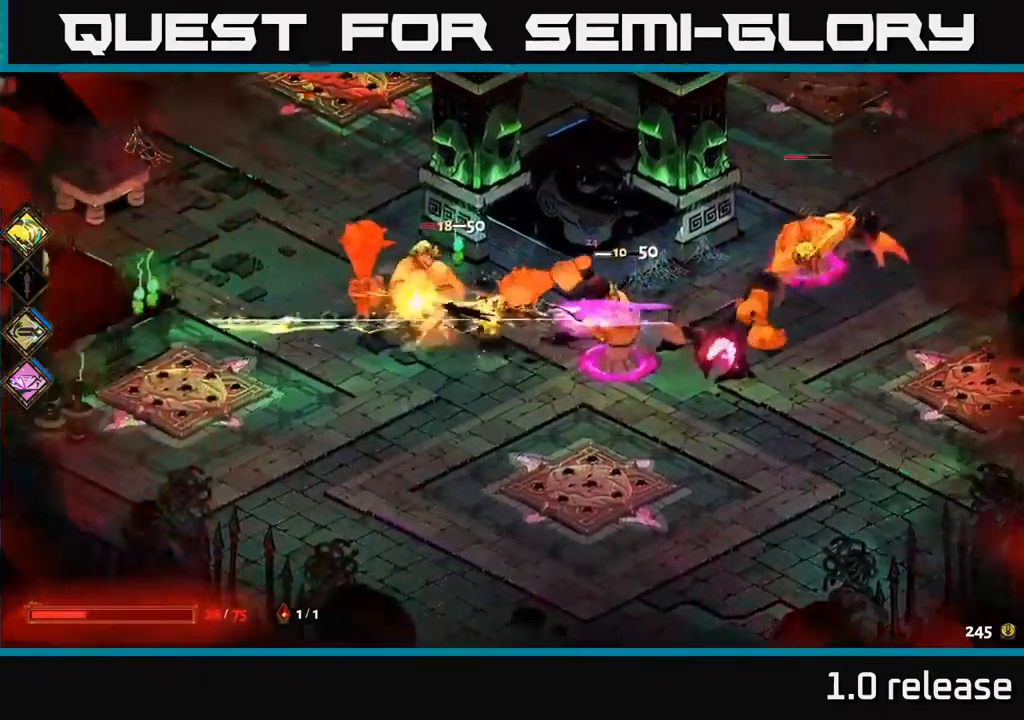
{"buttons": [], "left_stick": "left", "right_stick": "center", "events": [[484, "X", "up"]]}
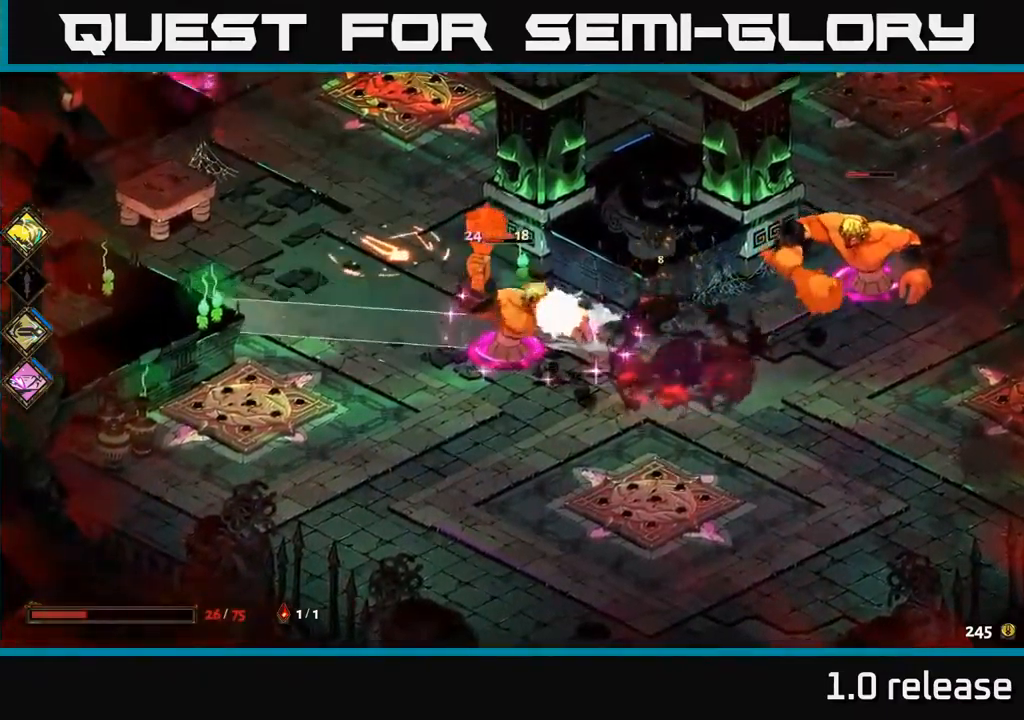
{"buttons": ["X"], "left_stick": "down-right", "right_stick": "center", "events": [[217, "A", "down"], [267, "X", "down"], [317, "left_stick", "down-right"], [367, "A", "up"]]}
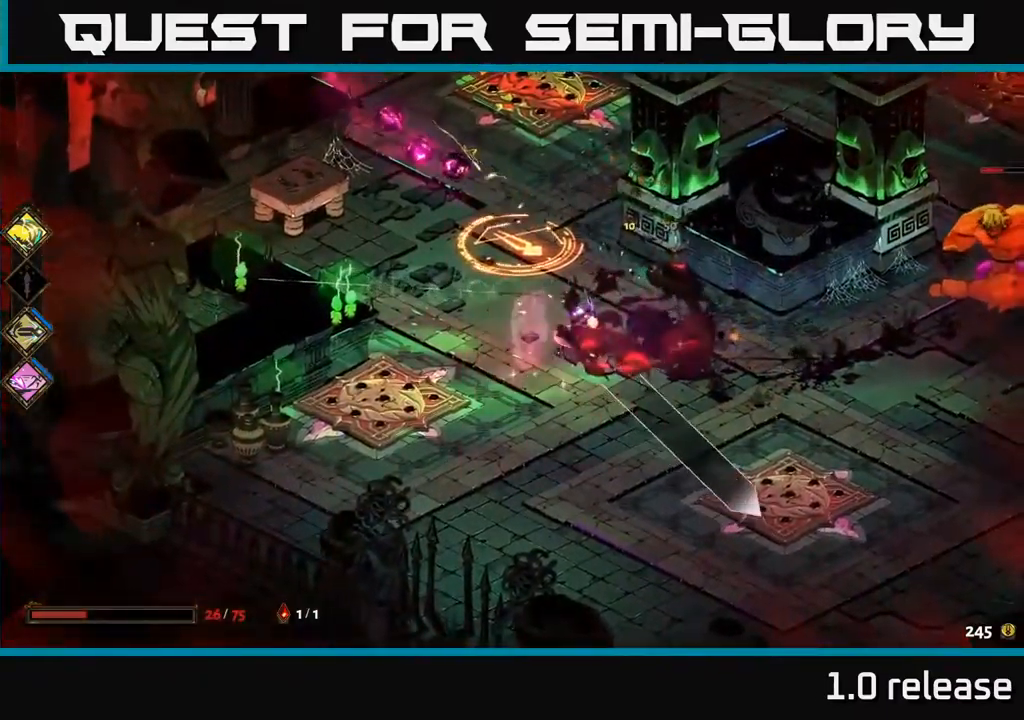
{"buttons": [], "left_stick": "left", "right_stick": "center", "events": [[167, "left_stick", "up-right"], [267, "left_stick", "up-left"], [384, "X", "up"], [500, "left_stick", "left"]]}
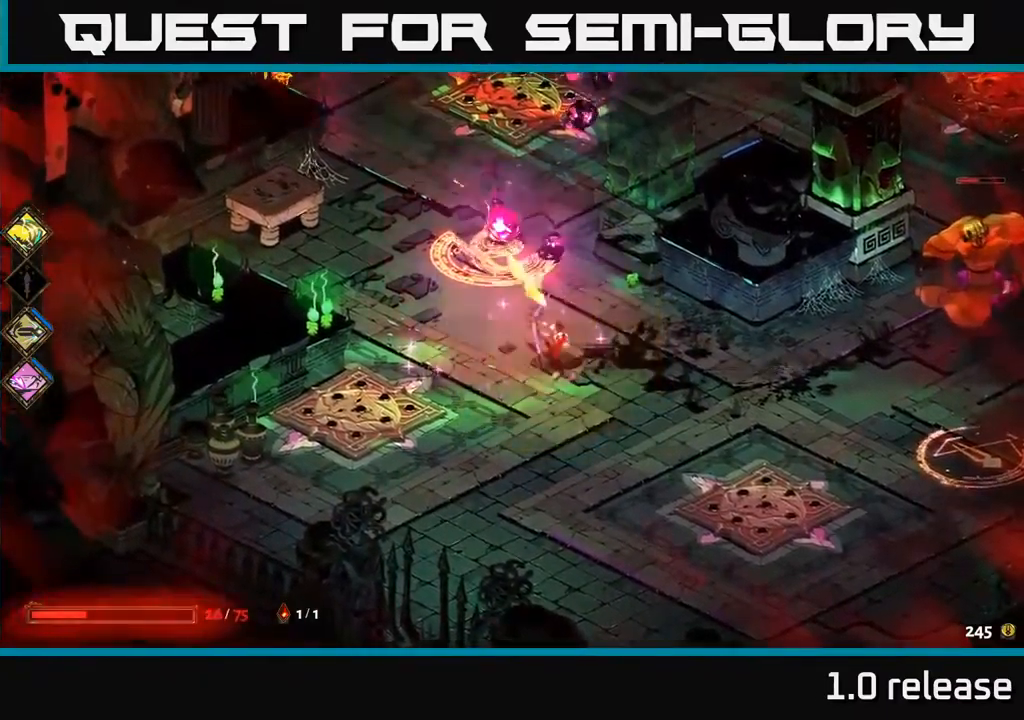
{"buttons": ["X"], "left_stick": "up", "right_stick": "center", "events": [[67, "A", "down"], [134, "X", "down"], [167, "left_stick", "up-left"], [234, "A", "up"], [484, "left_stick", "up"]]}
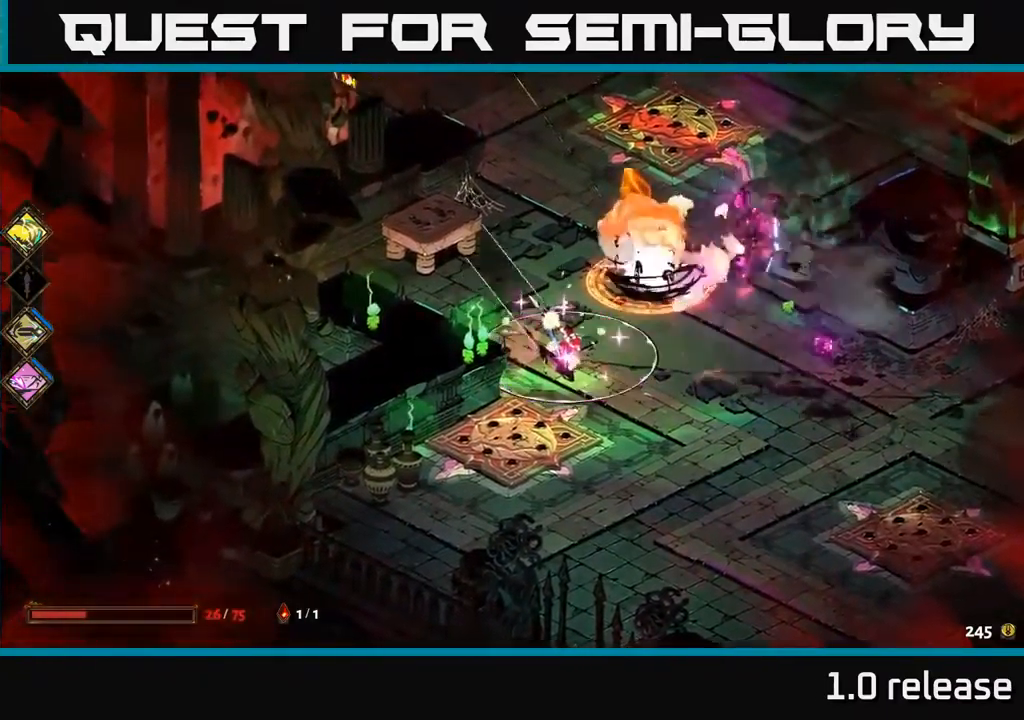
{"buttons": ["X"], "left_stick": "up", "right_stick": "center", "events": [[167, "X", "up"], [334, "A", "down"], [400, "X", "down"], [484, "A", "up"]]}
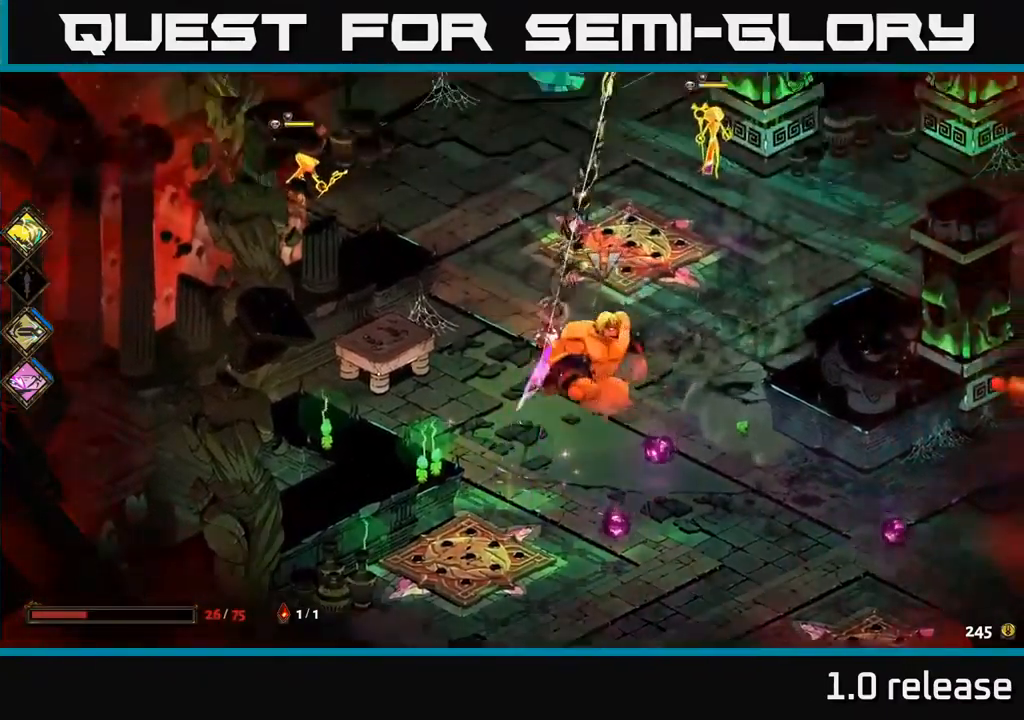
{"buttons": [], "left_stick": "down-right", "right_stick": "center", "events": [[117, "left_stick", "down-right"], [450, "X", "up"]]}